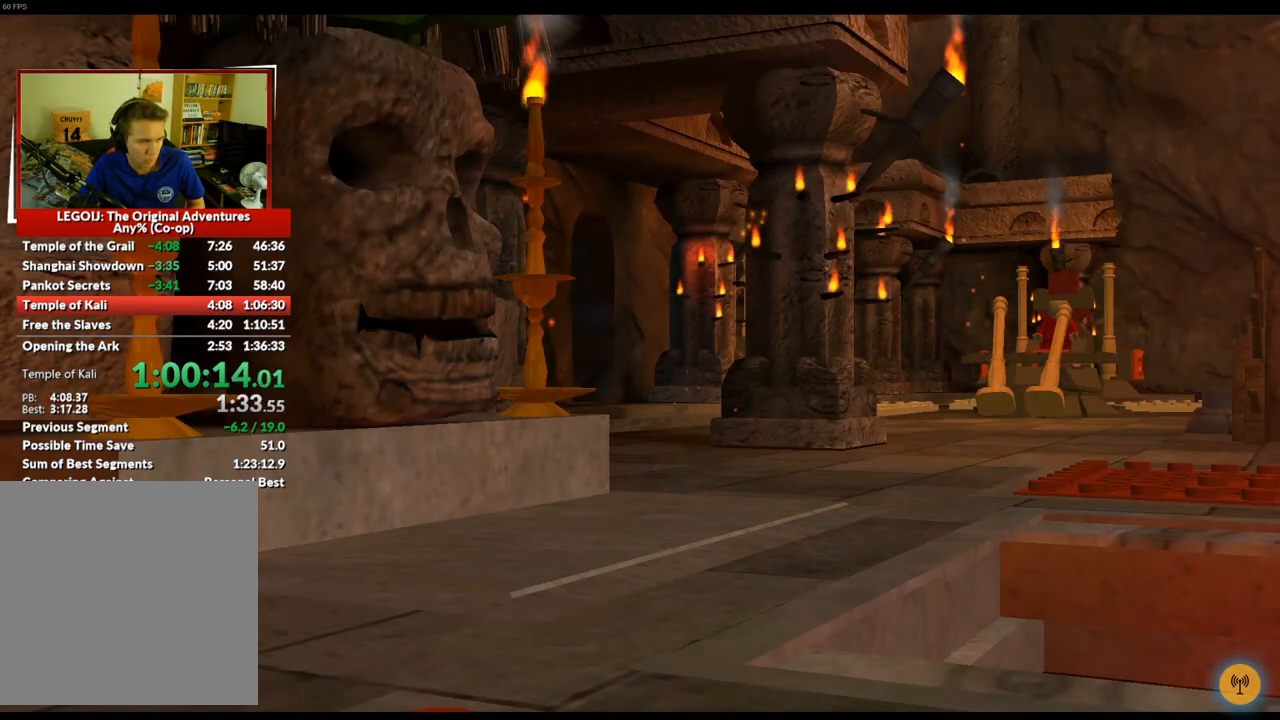
Gameplay with a controller (Xbox layout); each line is a JSON object with the inputs held at the frame after it. "events" lists button and stick changes between this image and that frame as [ms after this image, input, new state], when the widget could be followed in between. Not read: L3 R3.
{"buttons": [], "left_stick": "left", "right_stick": "center", "events": [[450, "left_stick", "left"]]}
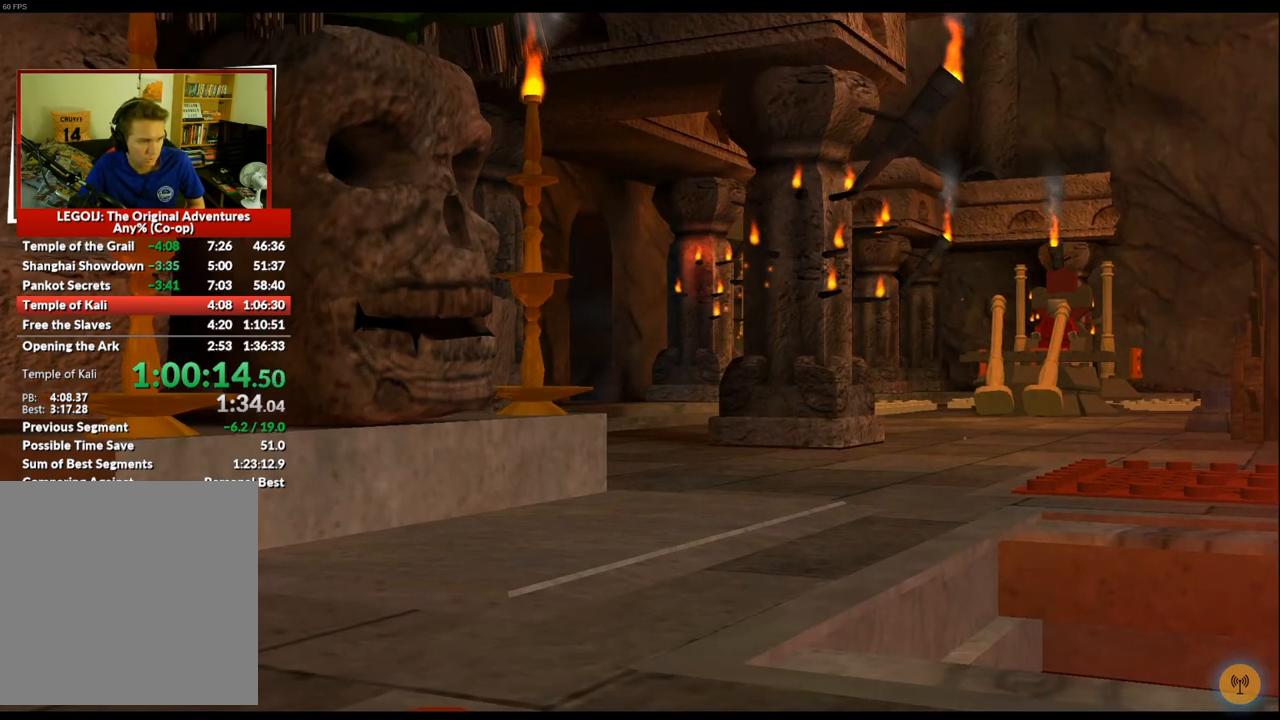
{"buttons": [], "left_stick": "up-left", "right_stick": "center"}
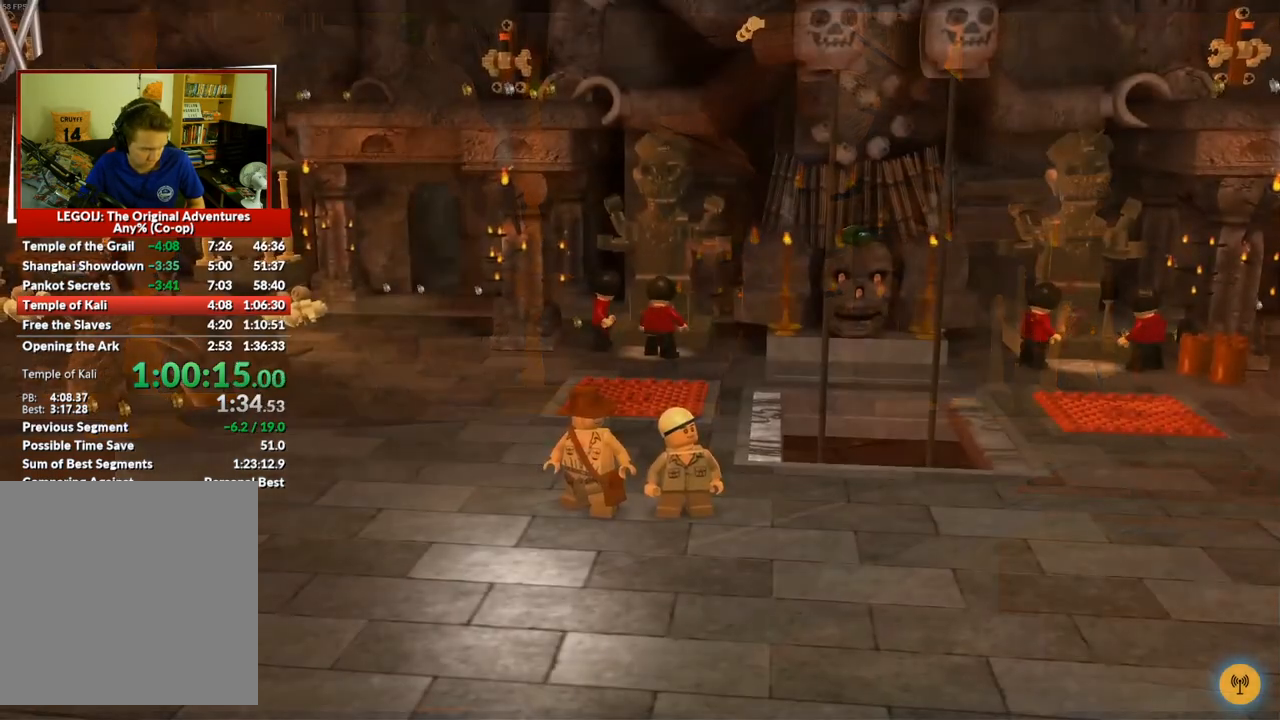
{"buttons": [], "left_stick": "left", "right_stick": "center"}
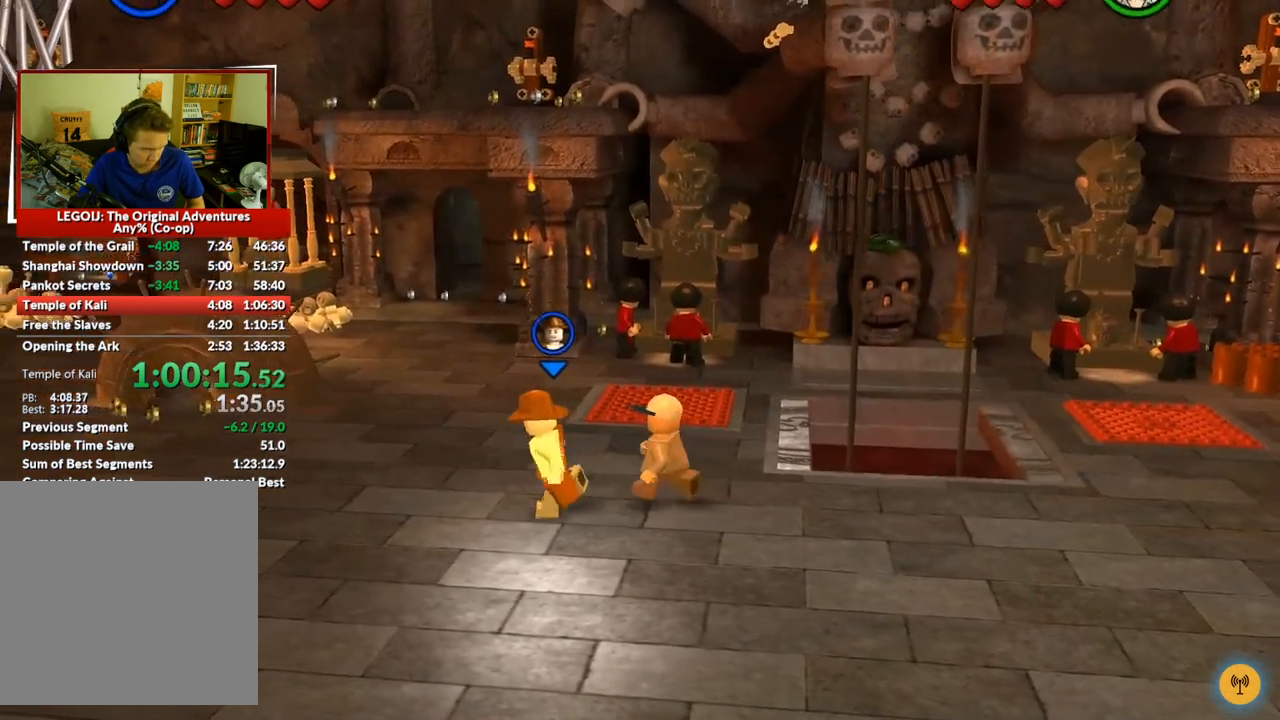
{"buttons": [], "left_stick": "left", "right_stick": "center", "events": []}
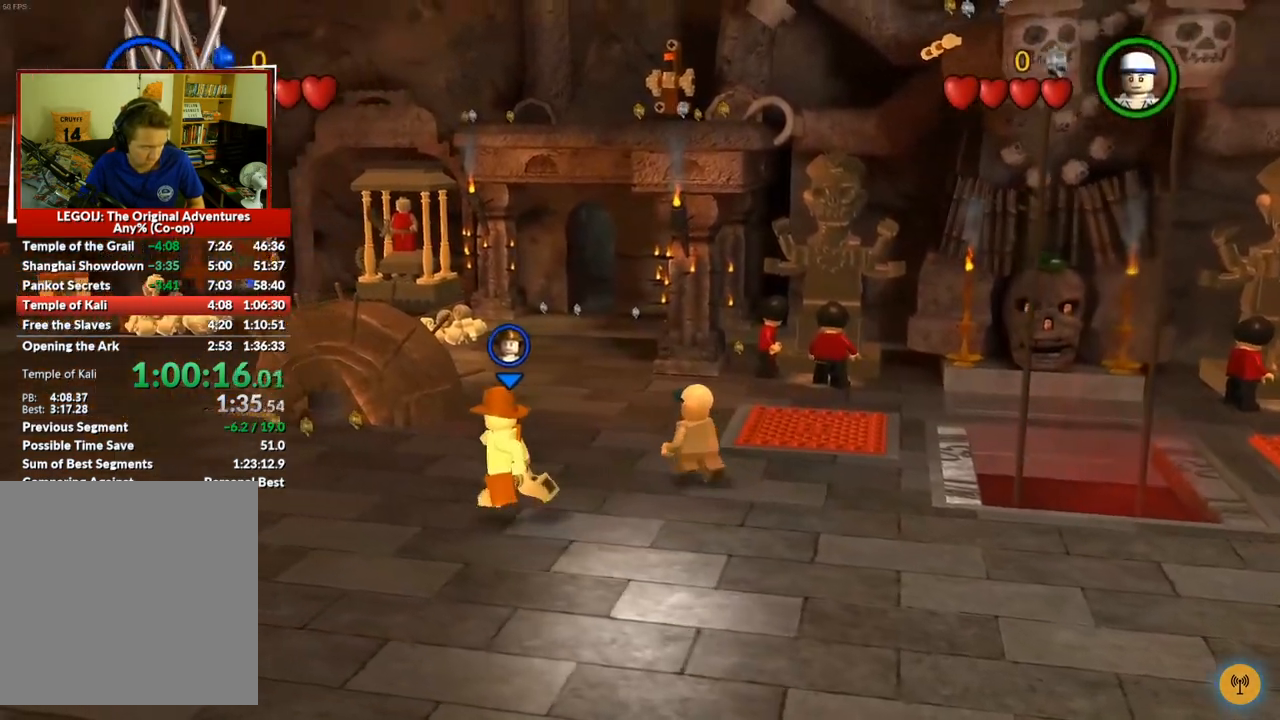
{"buttons": [], "left_stick": "left", "right_stick": "center", "events": []}
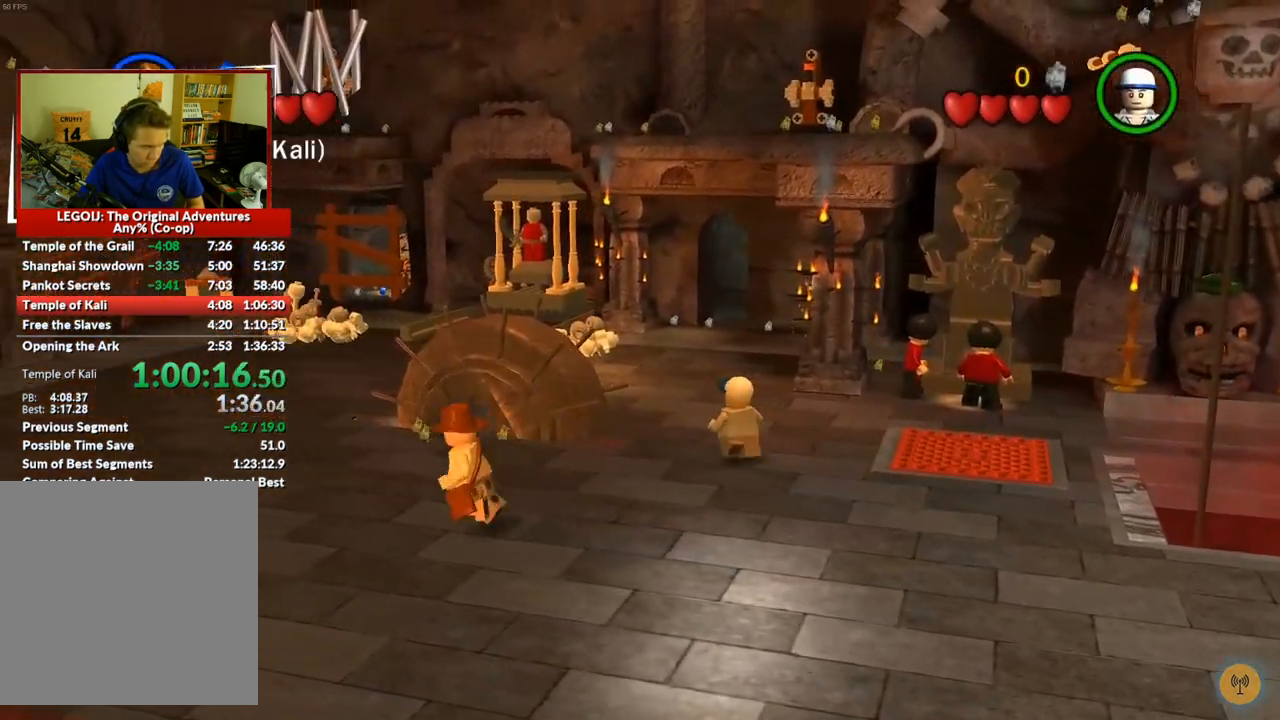
{"buttons": [], "left_stick": "left", "right_stick": "center", "events": []}
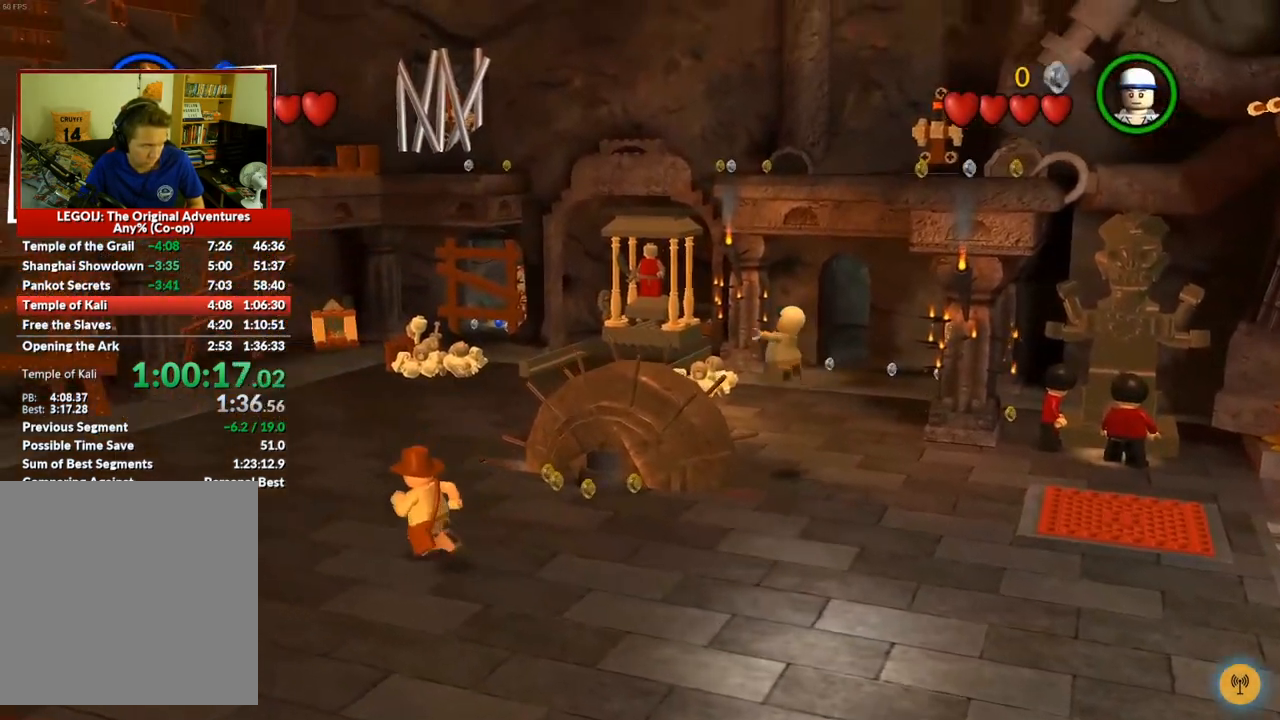
{"buttons": [], "left_stick": "left", "right_stick": "center", "events": []}
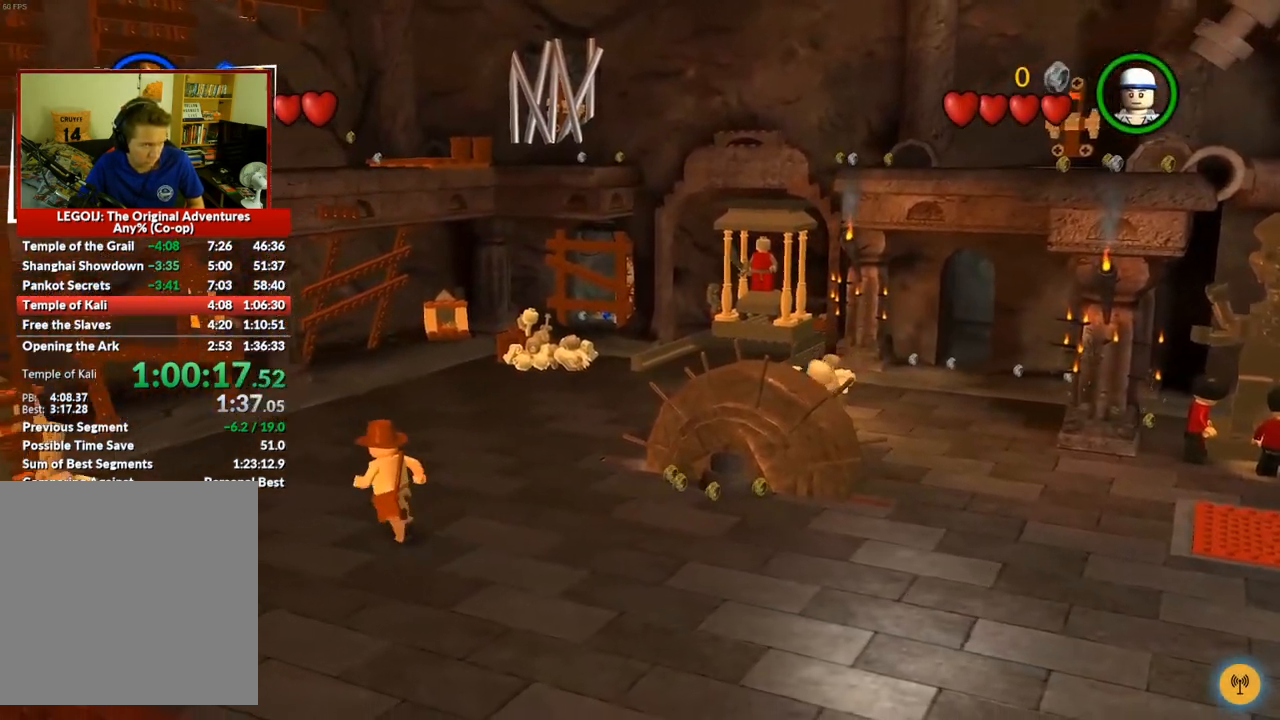
{"buttons": [], "left_stick": "left", "right_stick": "center", "events": []}
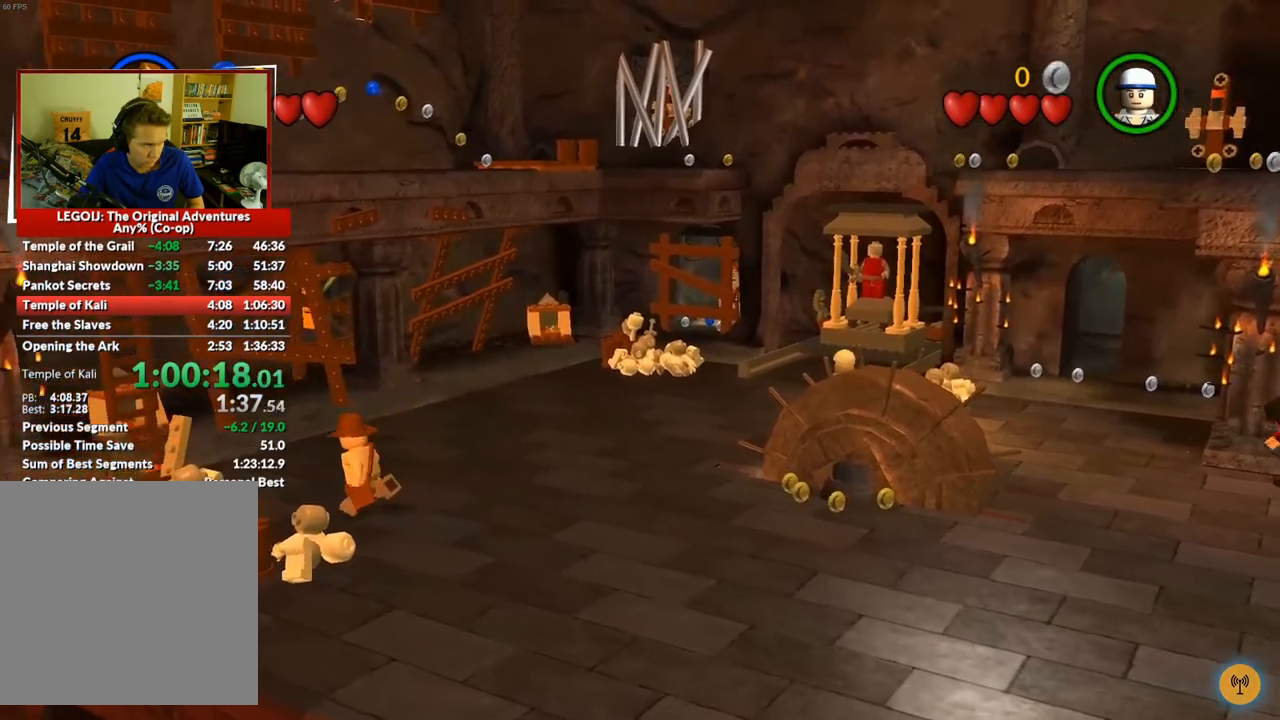
{"buttons": [], "left_stick": "up-left", "right_stick": "center", "events": [[217, "A", "down"], [367, "A", "up"], [433, "left_stick", "up-left"]]}
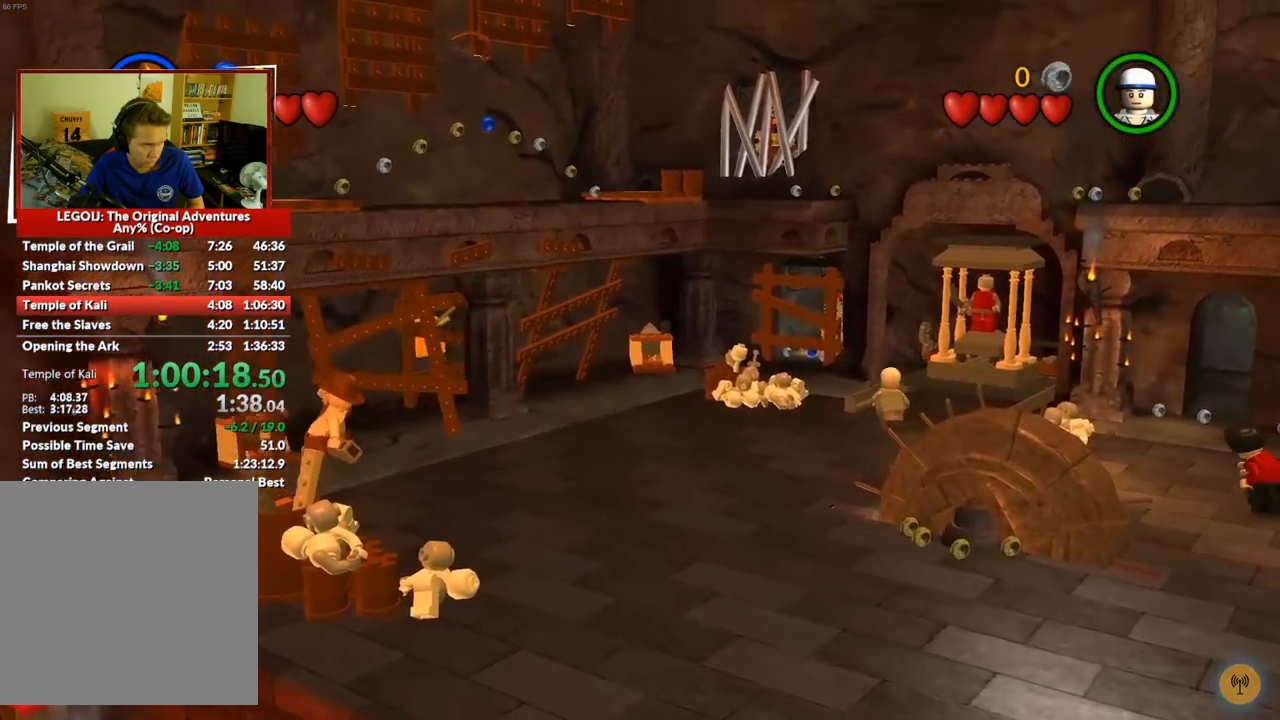
{"buttons": [], "left_stick": "up-left", "right_stick": "center", "events": []}
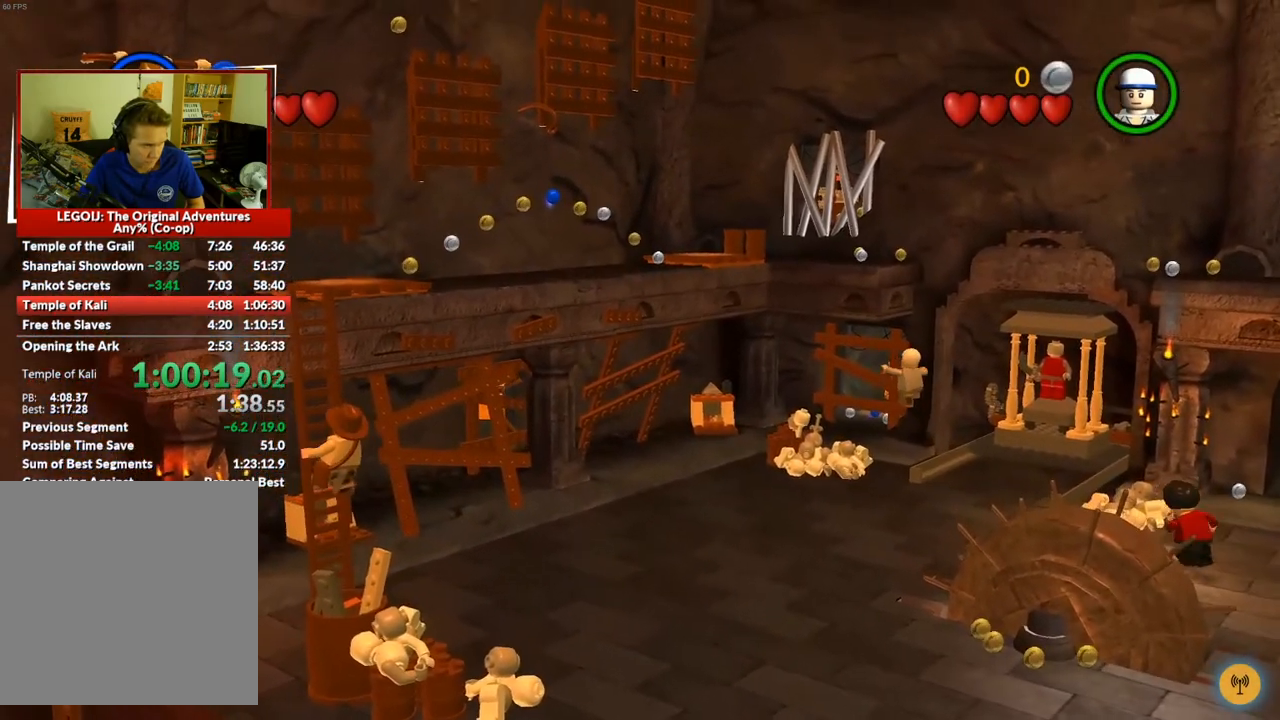
{"buttons": [], "left_stick": "up-left", "right_stick": "center", "events": []}
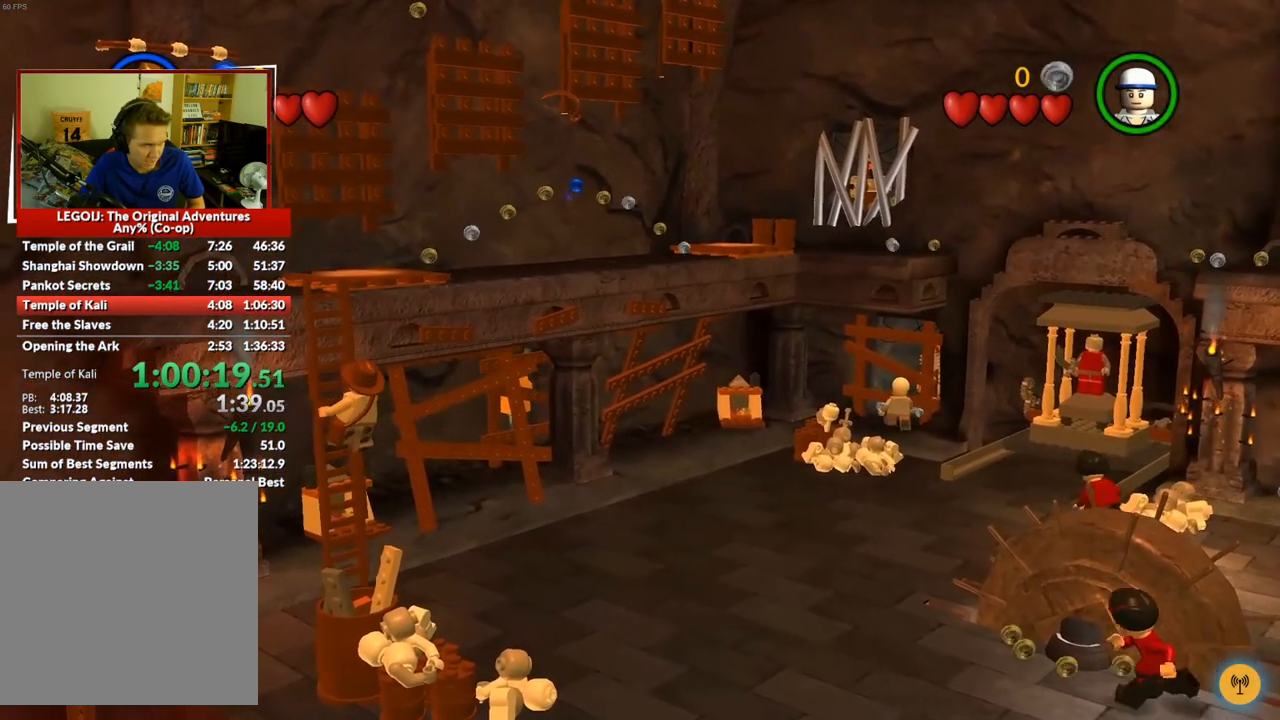
{"buttons": [], "left_stick": "up-left", "right_stick": "center", "events": []}
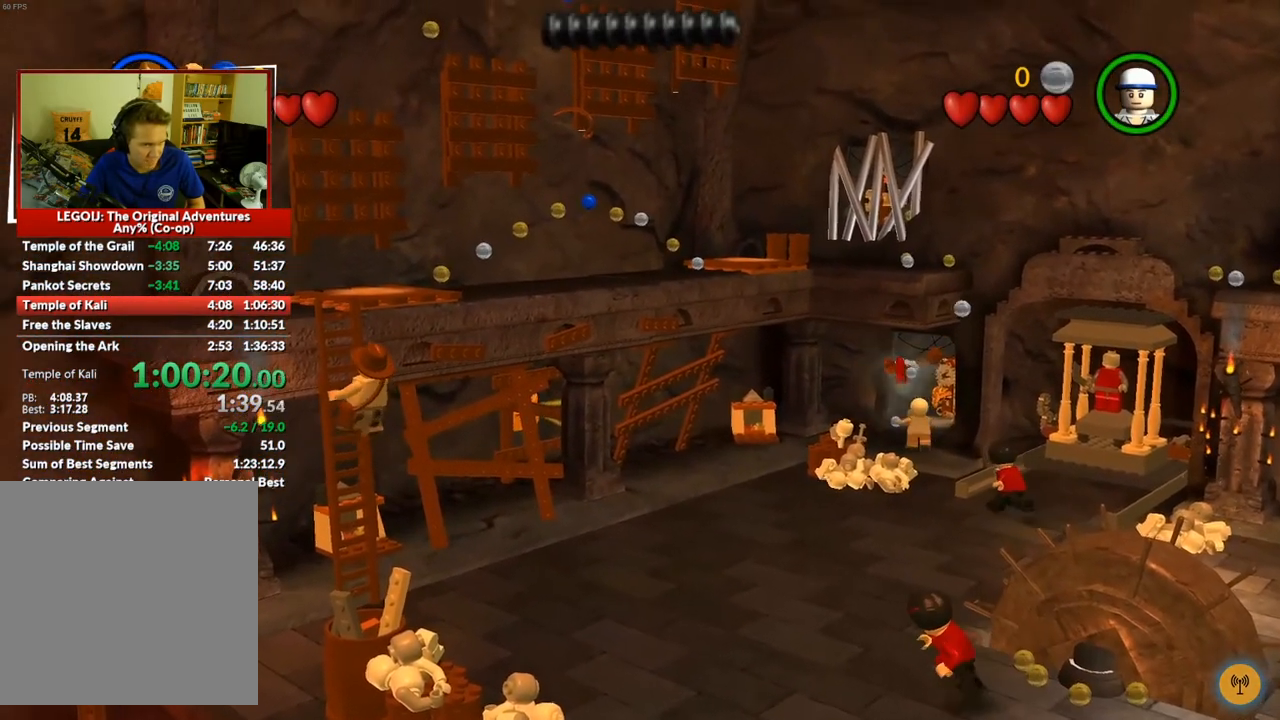
{"buttons": [], "left_stick": "up-left", "right_stick": "center", "events": []}
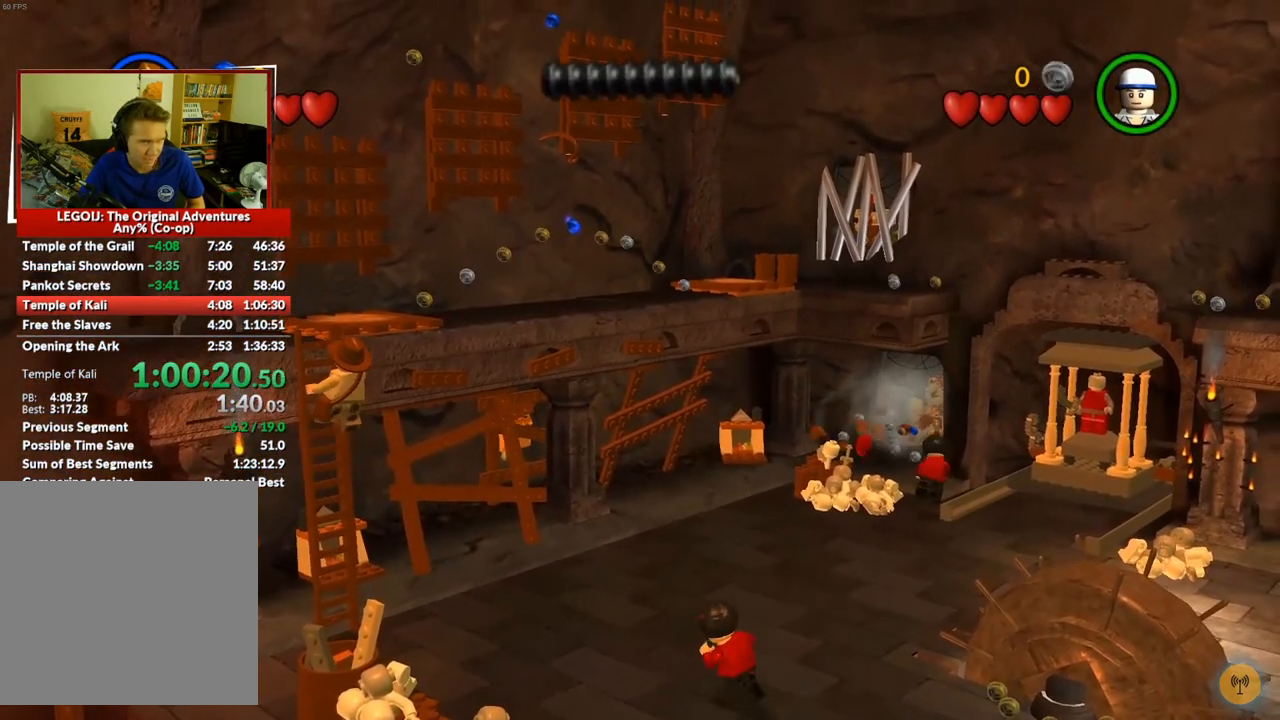
{"buttons": [], "left_stick": "up-left", "right_stick": "center", "events": []}
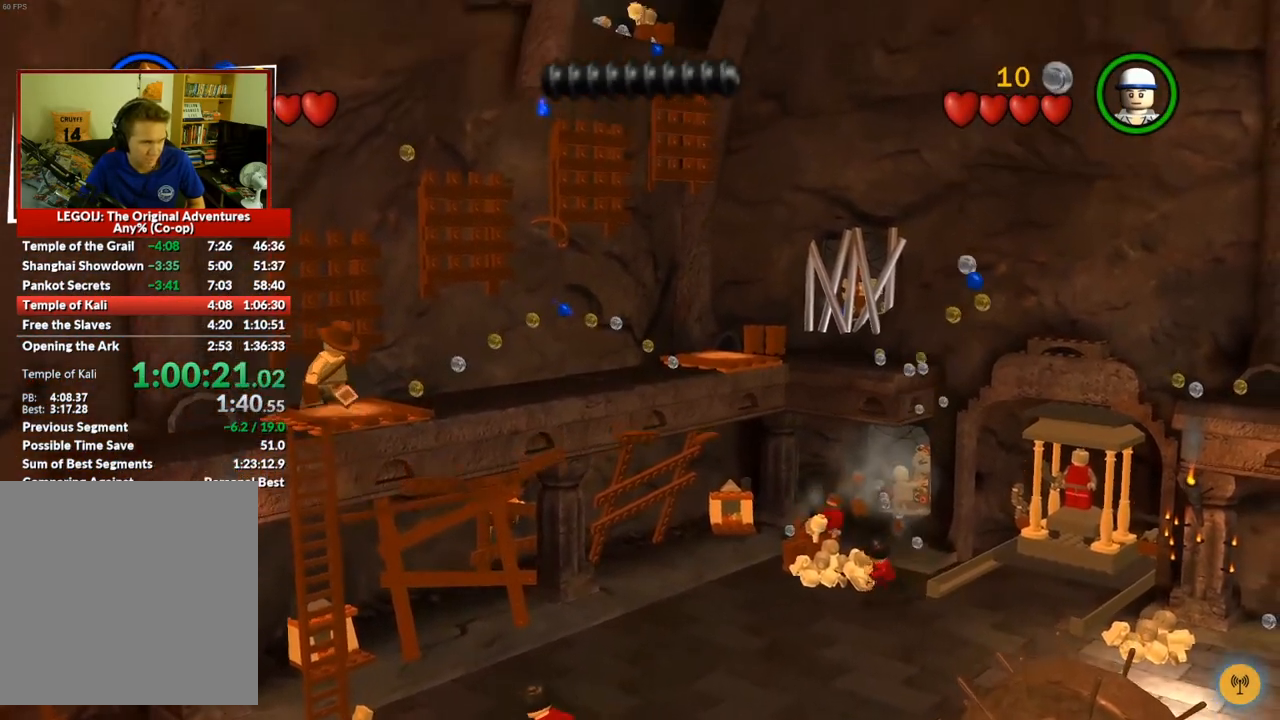
{"buttons": [], "left_stick": "center", "right_stick": "center", "events": [[100, "left_stick", "up"], [267, "left_stick", "center"]]}
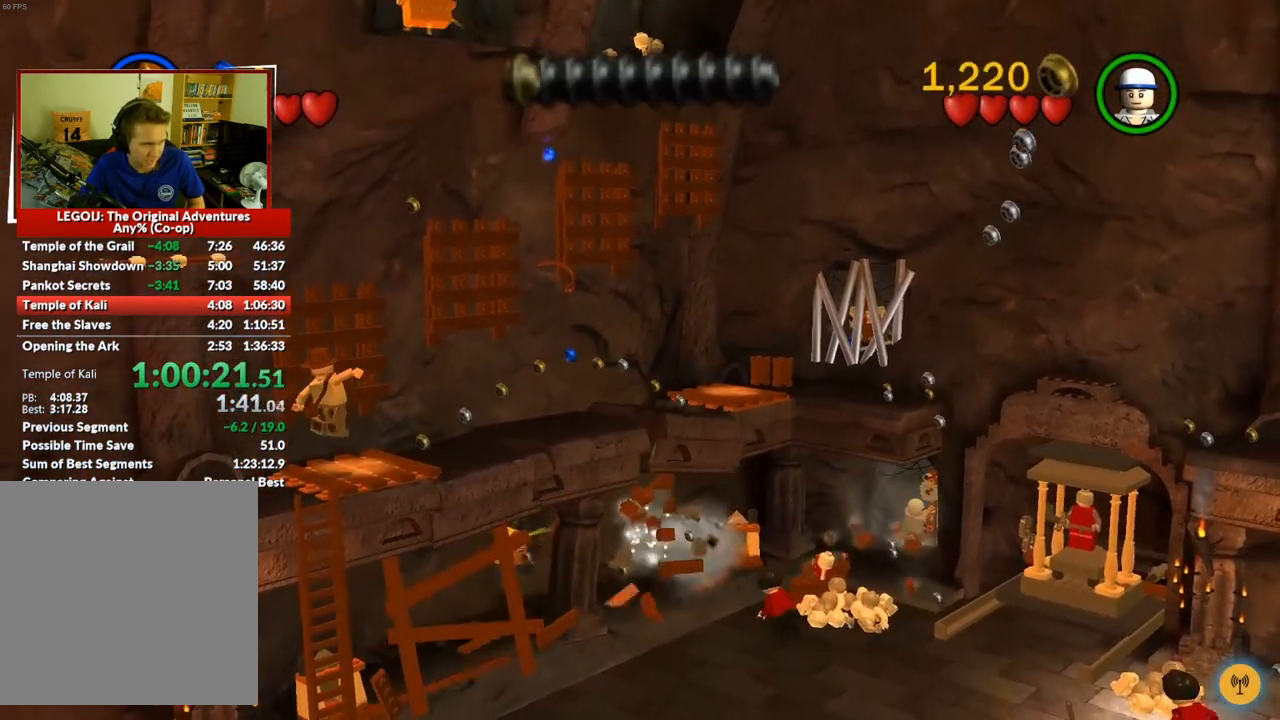
{"buttons": ["B"], "left_stick": "up-right", "right_stick": "center", "events": [[17, "left_stick", "up"], [83, "left_stick", "up-right"], [117, "B", "down"], [217, "B", "up"], [283, "B", "down"], [367, "B", "up"], [433, "B", "down"]]}
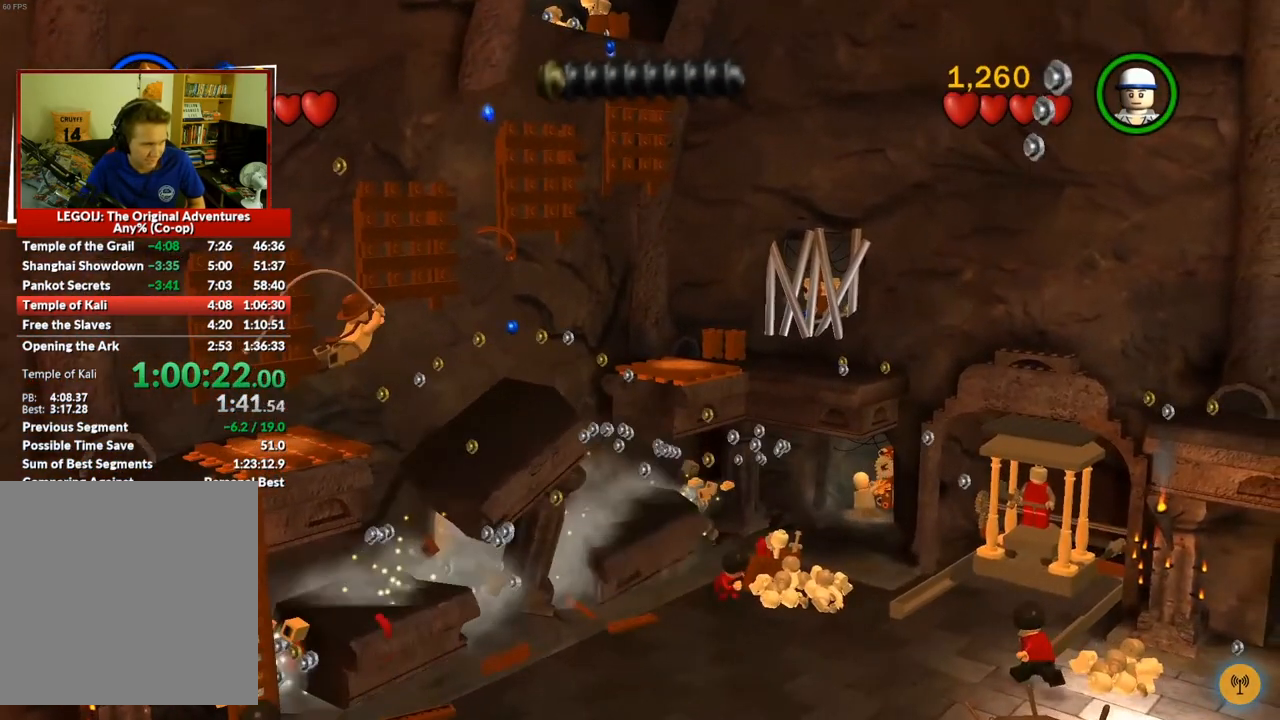
{"buttons": [], "left_stick": "up-right", "right_stick": "center", "events": [[50, "B", "up"]]}
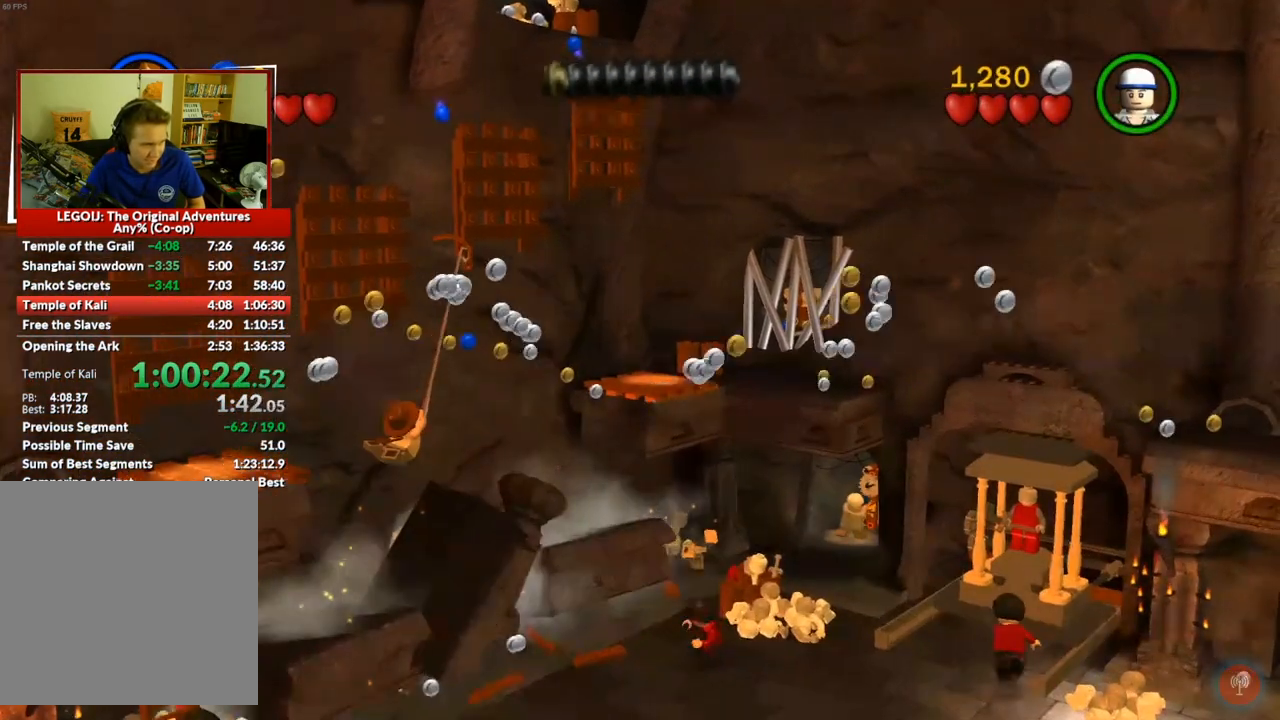
{"buttons": [], "left_stick": "up-right", "right_stick": "center", "events": []}
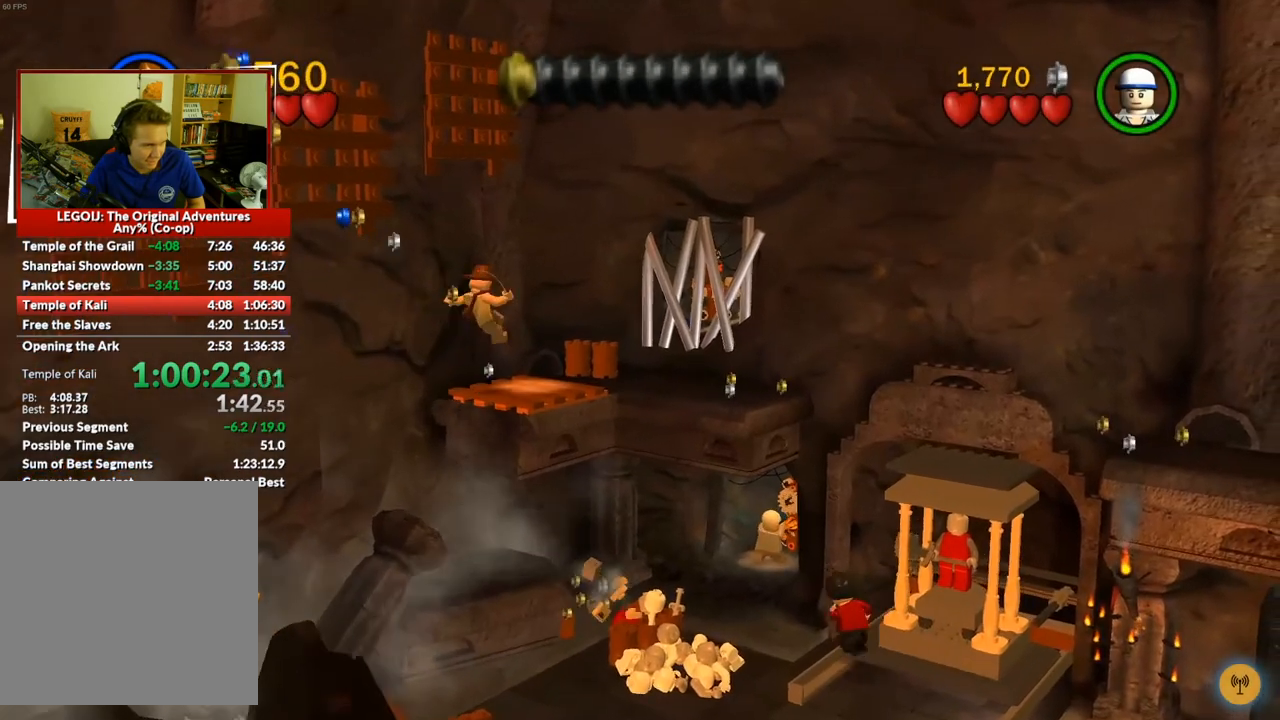
{"buttons": [], "left_stick": "up-right", "right_stick": "center", "events": []}
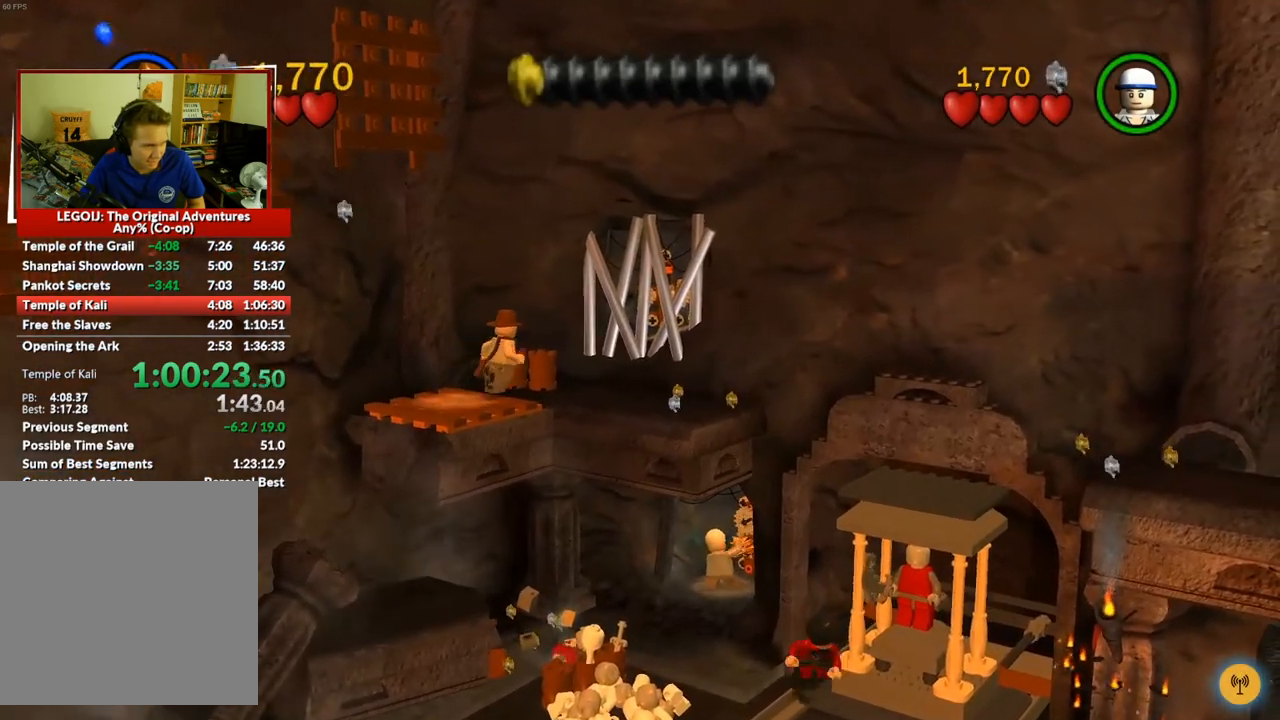
{"buttons": [], "left_stick": "down-right", "right_stick": "center", "events": [[300, "left_stick", "down-right"]]}
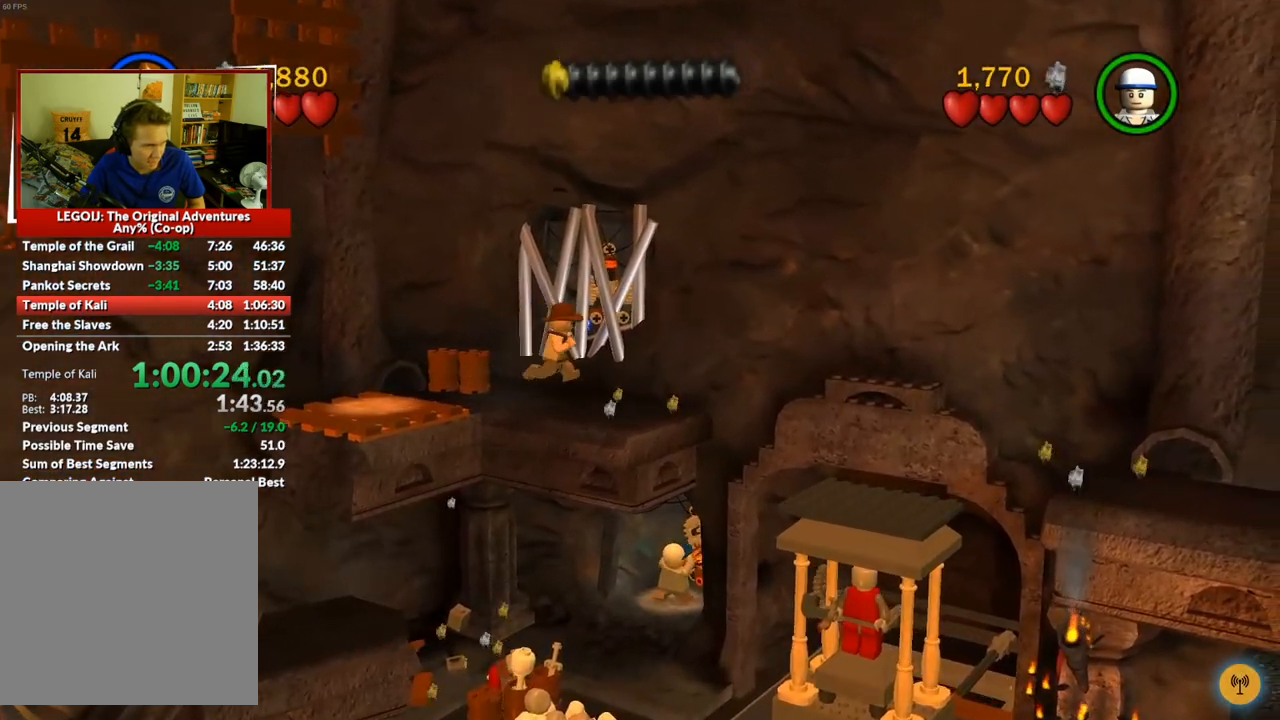
{"buttons": [], "left_stick": "down-right", "right_stick": "center", "events": [[200, "A", "down"], [333, "A", "up"]]}
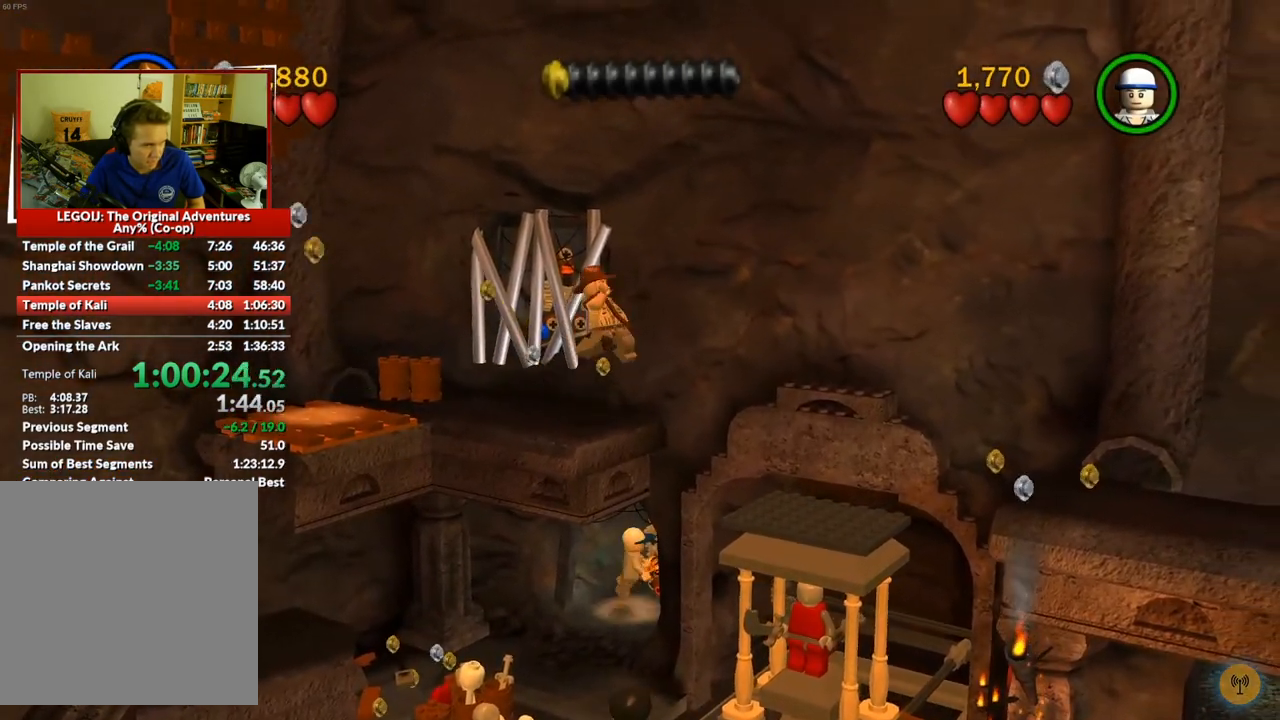
{"buttons": [], "left_stick": "right", "right_stick": "center", "events": [[383, "left_stick", "right"]]}
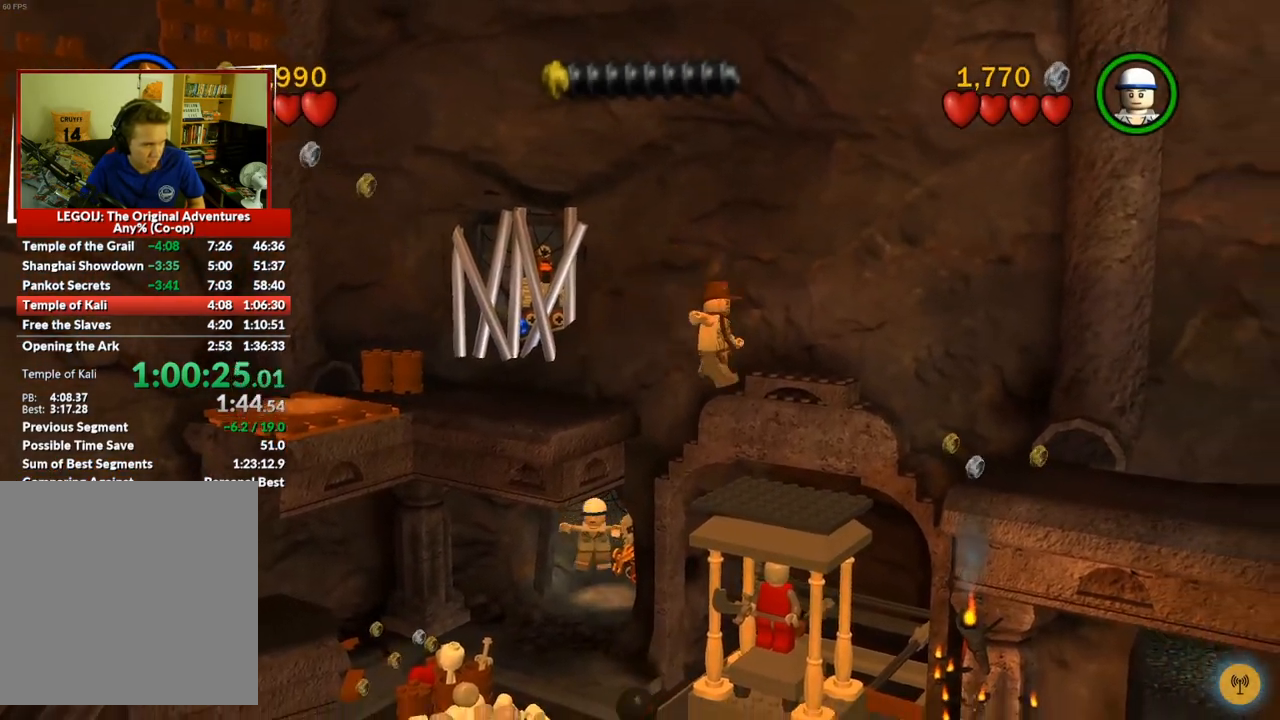
{"buttons": [], "left_stick": "down-right", "right_stick": "center", "events": [[250, "A", "down"], [383, "A", "up"], [383, "left_stick", "down-right"]]}
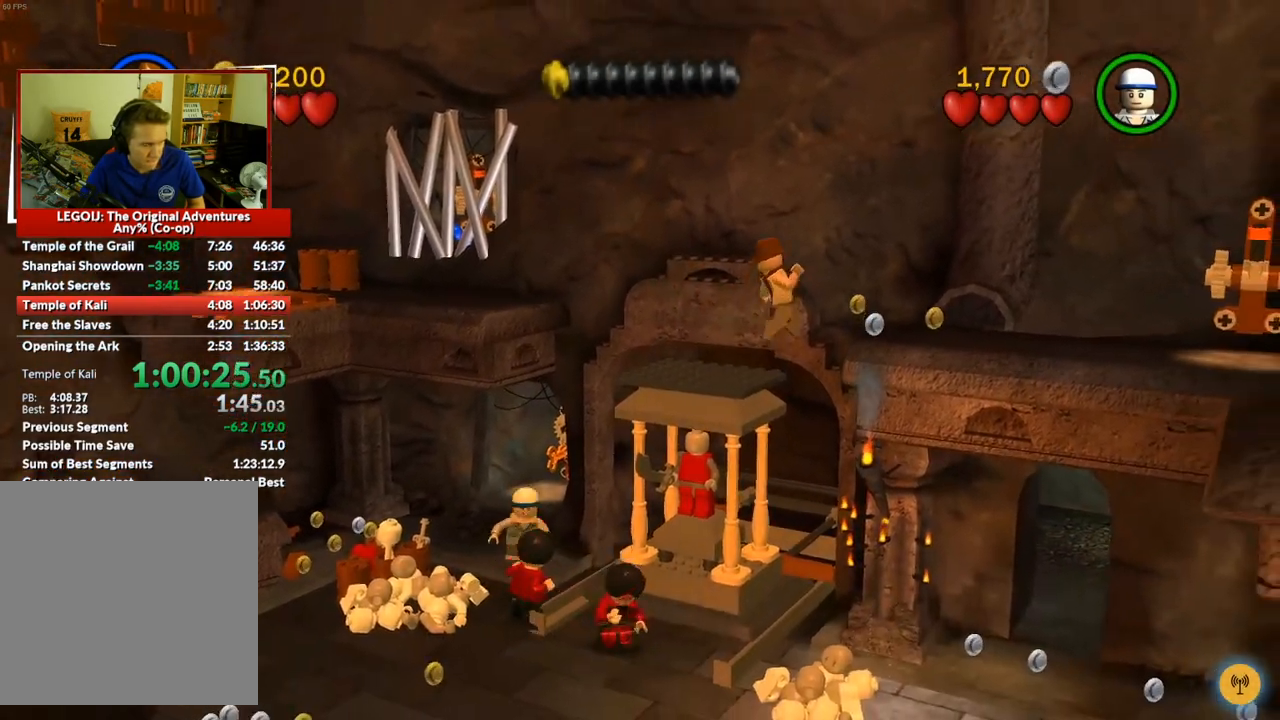
{"buttons": [], "left_stick": "down-right", "right_stick": "center", "events": []}
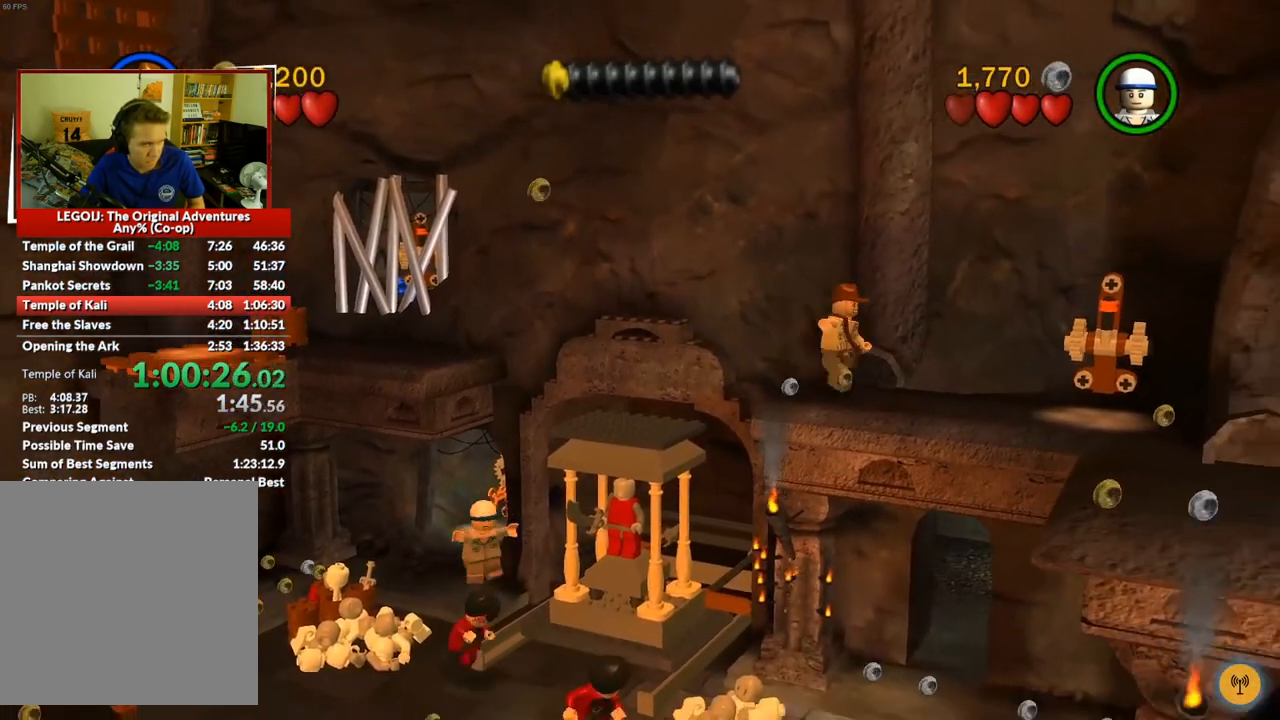
{"buttons": [], "left_stick": "down-right", "right_stick": "center", "events": []}
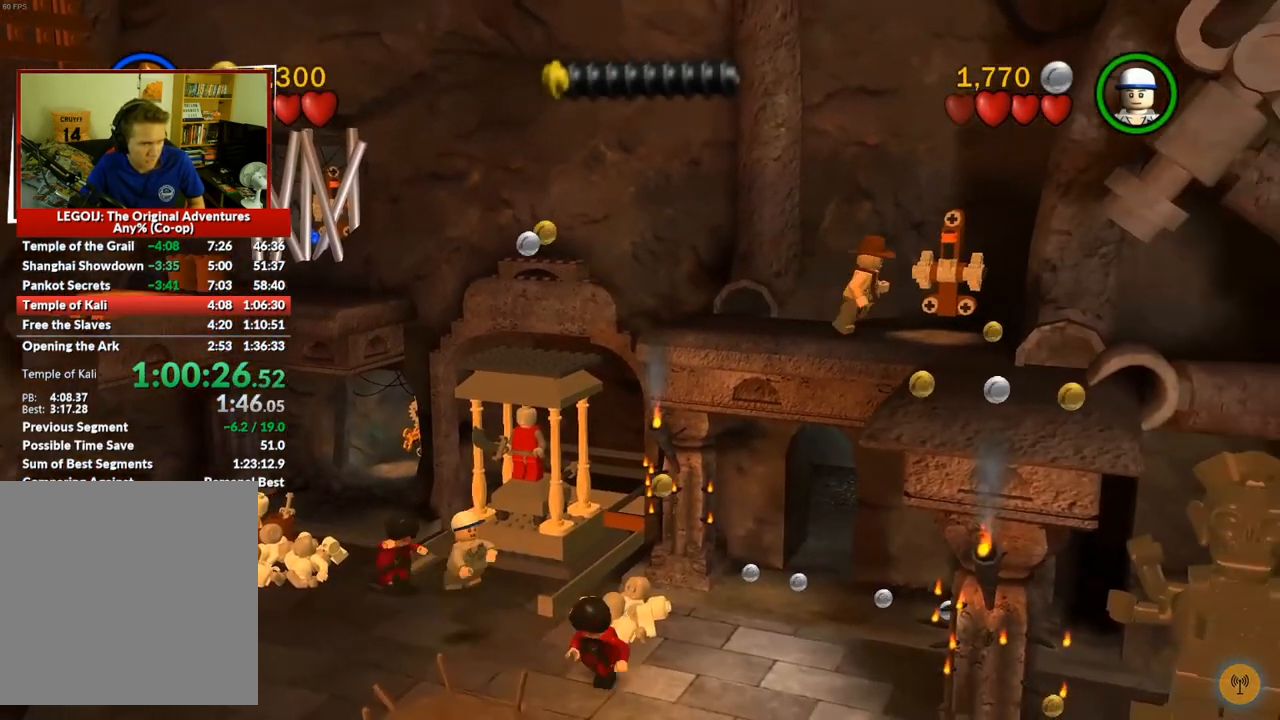
{"buttons": ["DPAD_DOWN"], "left_stick": "center", "right_stick": "center", "events": [[33, "B", "down"], [133, "B", "up"], [183, "left_stick", "center"], [233, "START", "down"], [383, "START", "up"], [450, "DPAD_DOWN", "down"]]}
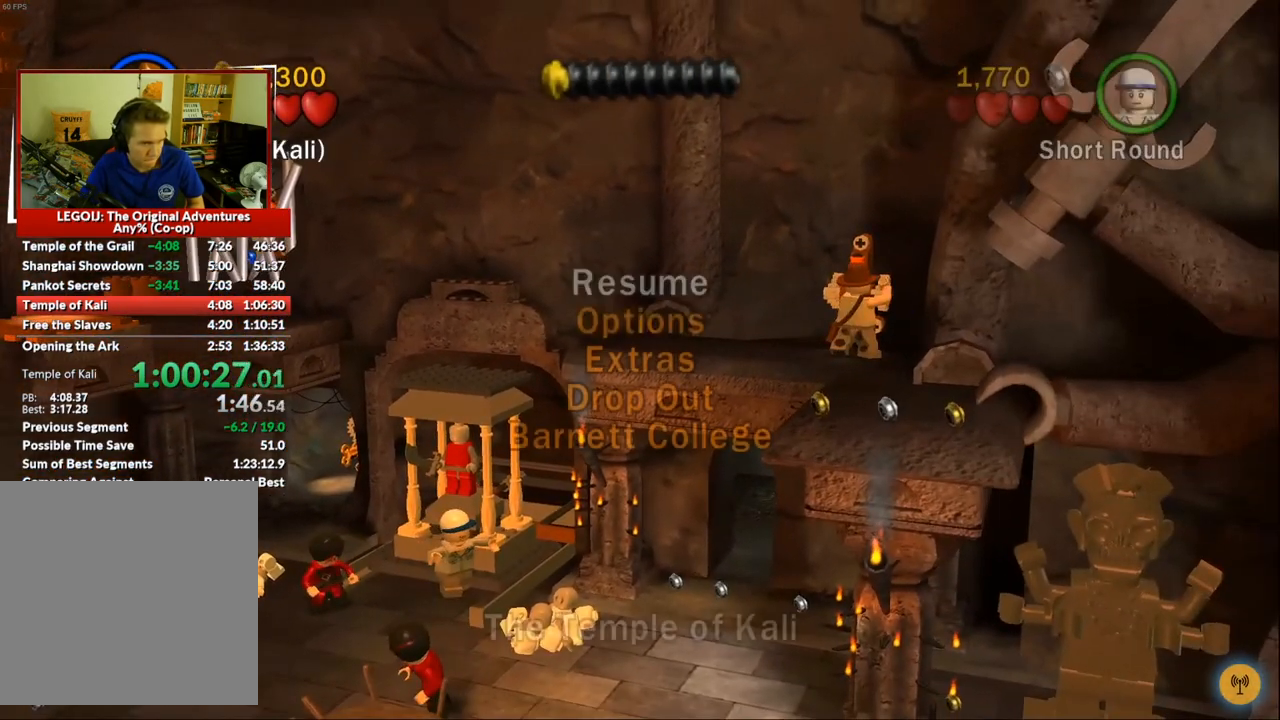
{"buttons": [], "left_stick": "center", "right_stick": "center", "events": [[50, "DPAD_DOWN", "up"], [83, "DPAD_DOWN", "down"], [183, "DPAD_DOWN", "up"], [250, "DPAD_DOWN", "down"], [317, "DPAD_DOWN", "up"]]}